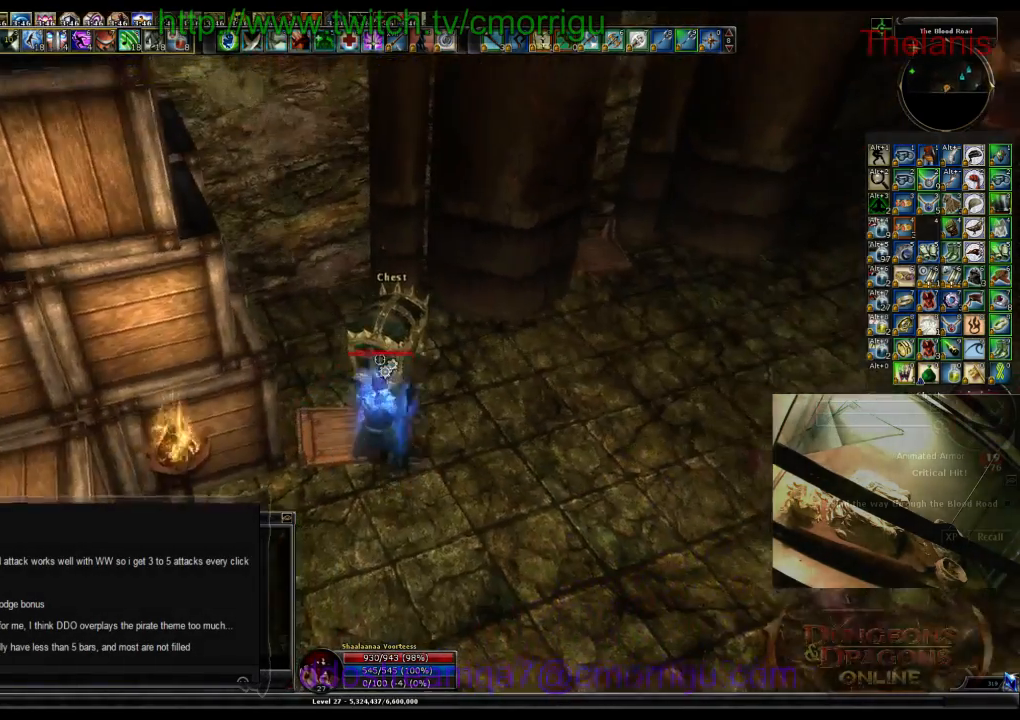
Gameplay with keyboard; each line is a JSON object with the keys held at the frame after it. "events" lists presses ("down") and releases ("up") of ".", "/", "0", "1", "2", "3", "4", "5", "6", "7", "8", "9", "a", "b", "backslash", "backspace", "c", "caps_lock", "comma", "ctrl_l", "ctrl_r", "d", "e", "equals", "escape", "f", "f1", "f10", "f11", "f12", "f2", "f3", "f4", "f5", "f6", "f7", "f8", "f9", "g", "h", "i", "j", "k", "l", "lbracket", "m", "minus", "n", "o", "p", "q", "quote", "r", "rbracket", "return", "s", "semicolon", "shift_l", "shift_r", "space", "t", "tab", "tilde", "u", "v", "w", "x", "y" and "z" between this image and that frame as [ms after this image, input, new state], when the widget could be followed in between. No other keys are recorded. Mouse input is not recorded.
{"keys": [], "events": []}
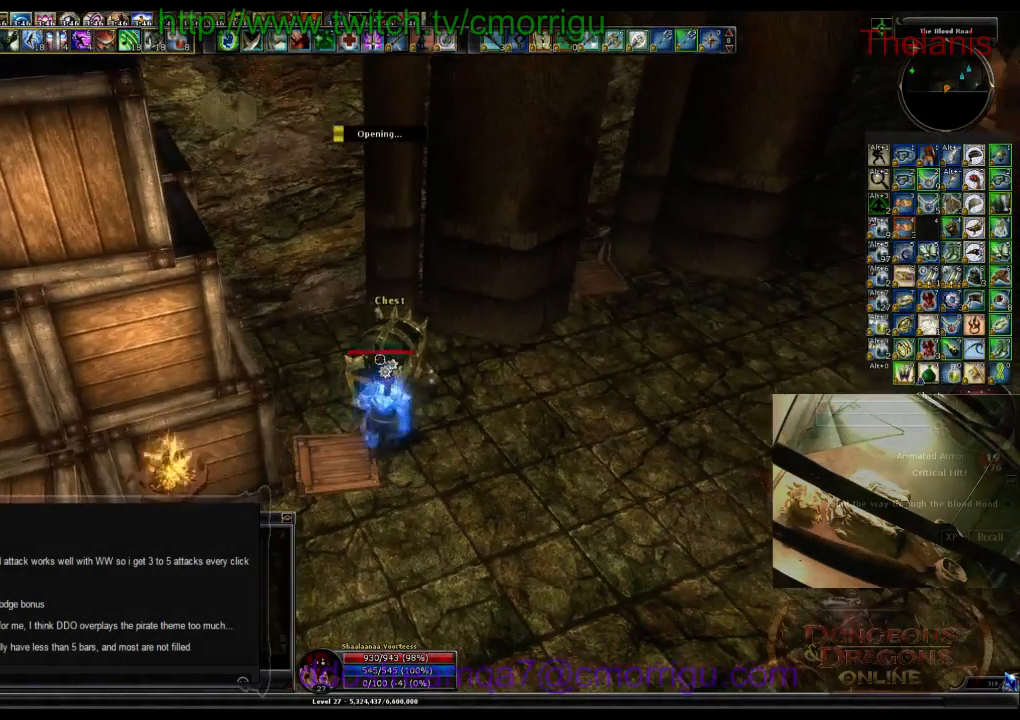
{"keys": [], "events": []}
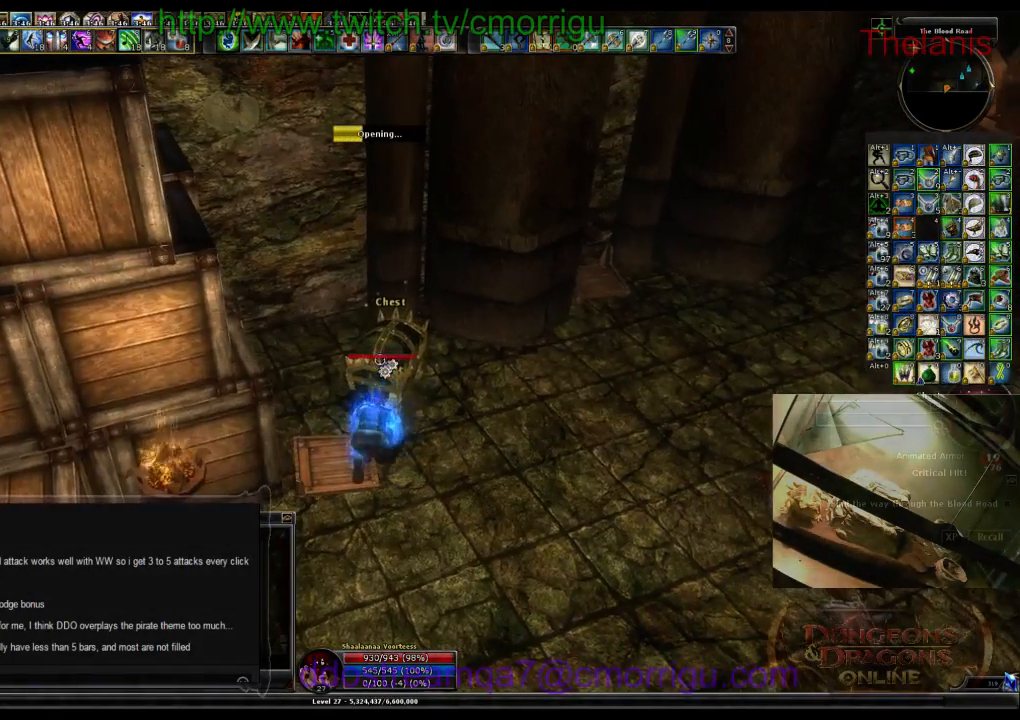
{"keys": [], "events": []}
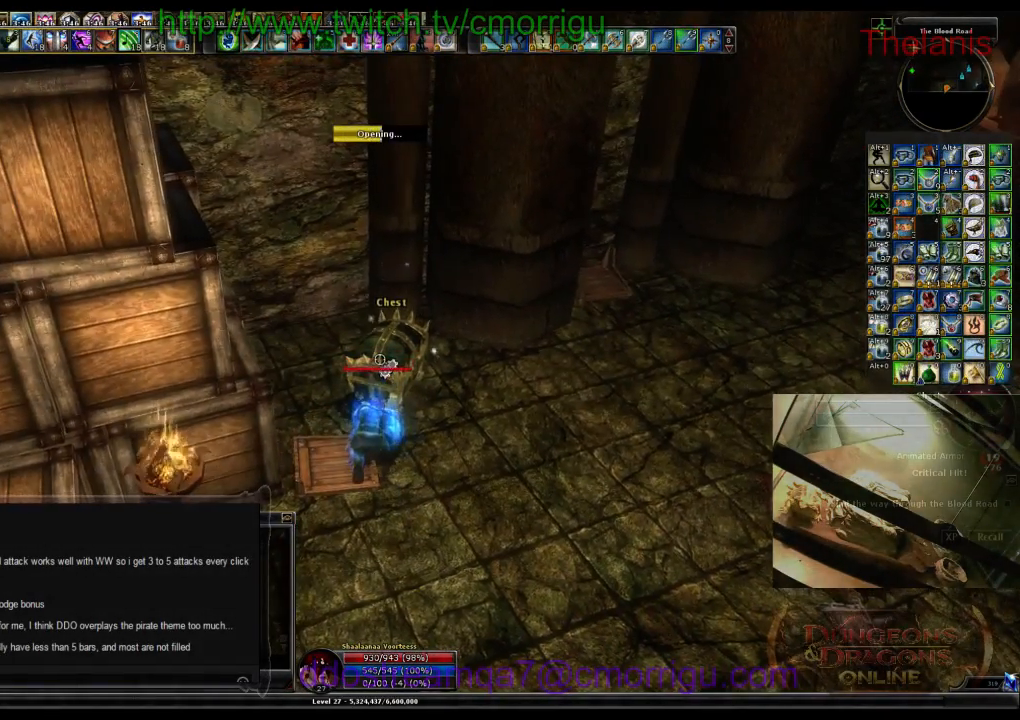
{"keys": [], "events": []}
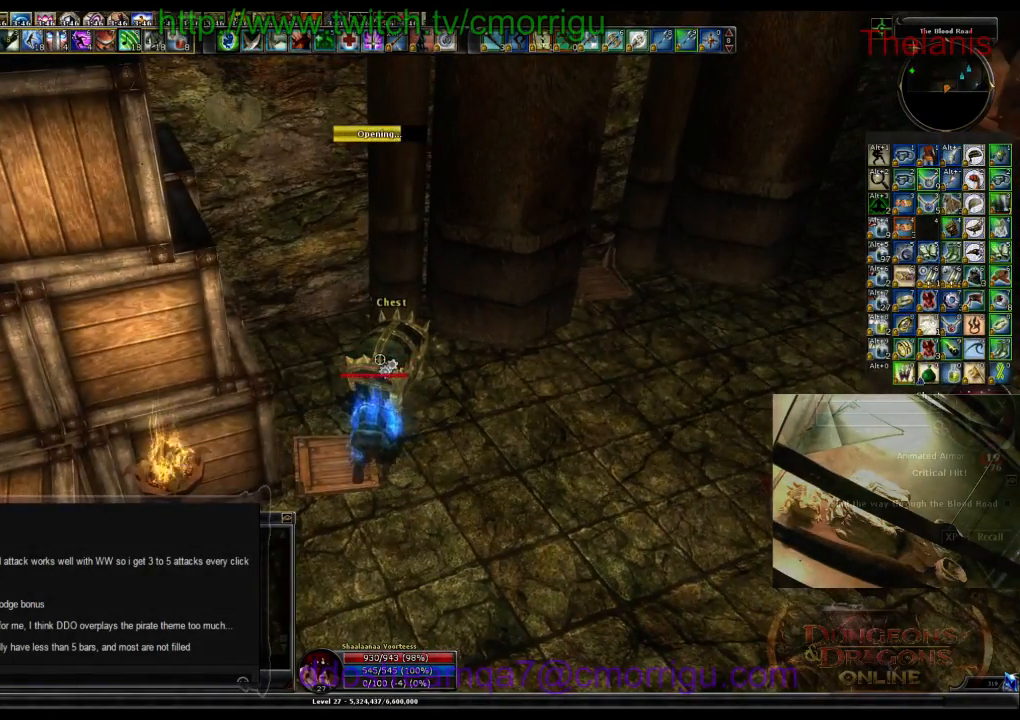
{"keys": [], "events": []}
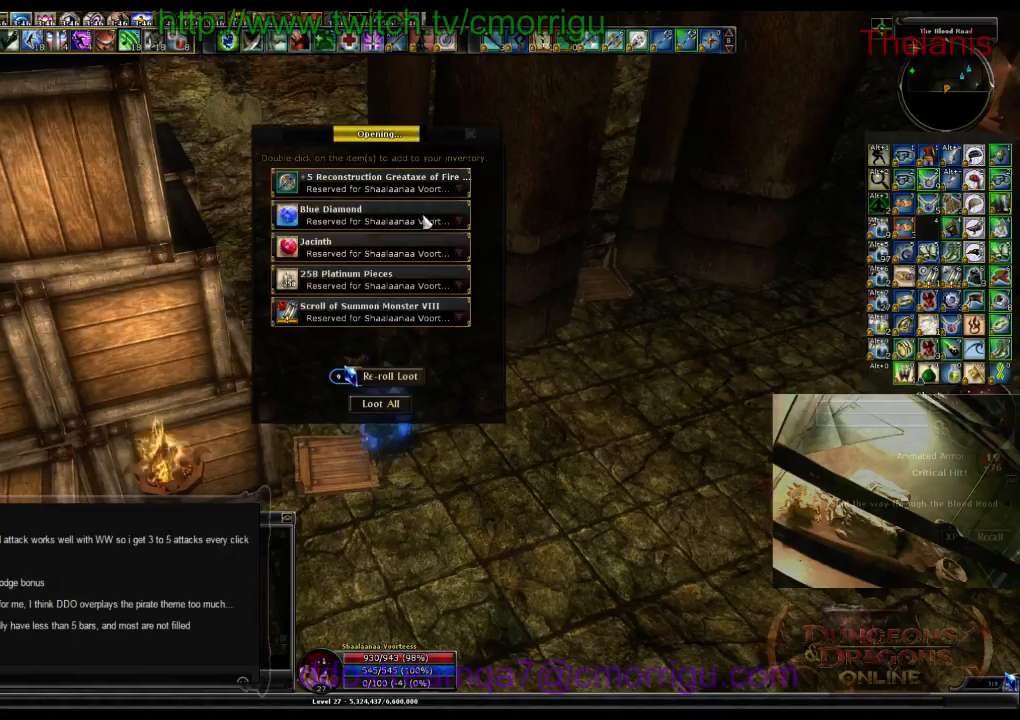
{"keys": [], "events": []}
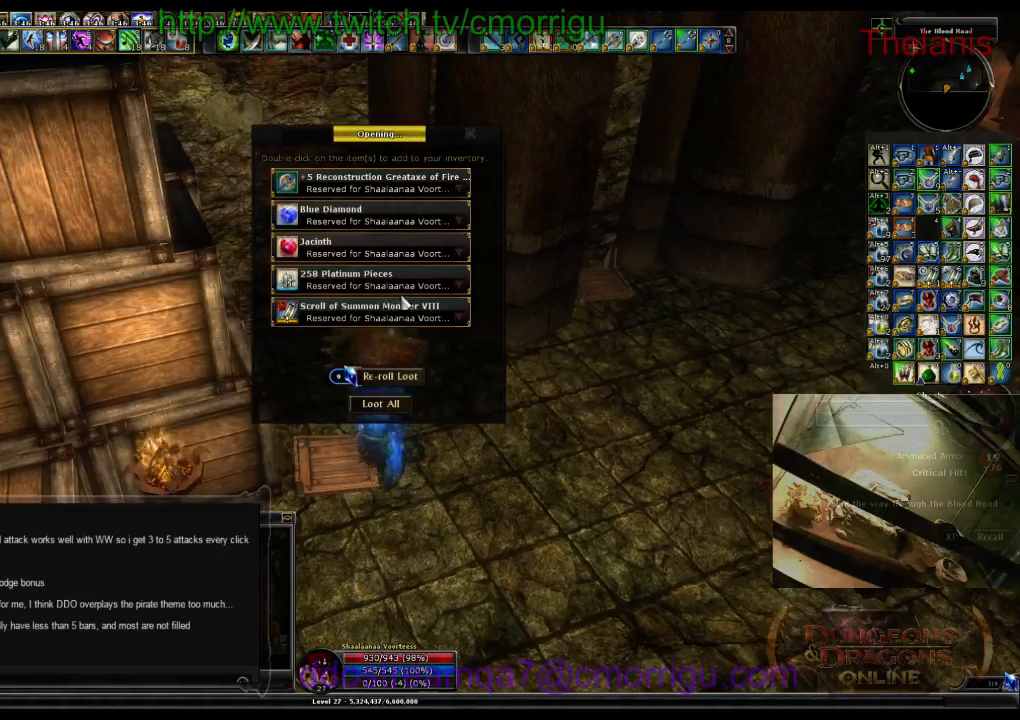
{"keys": [], "events": []}
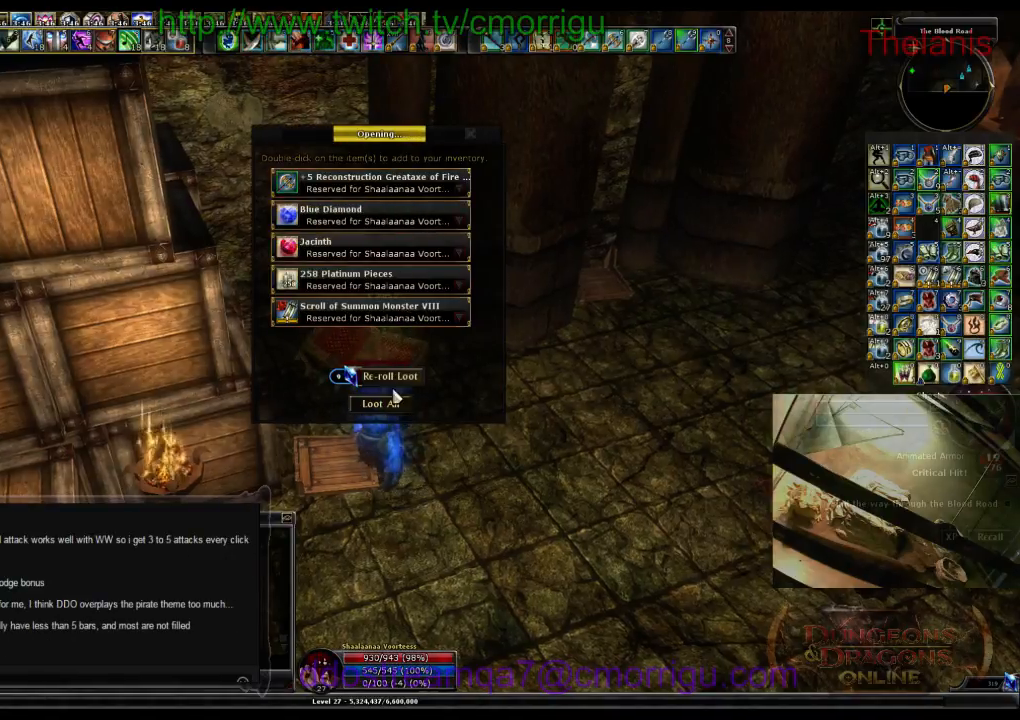
{"keys": [], "events": []}
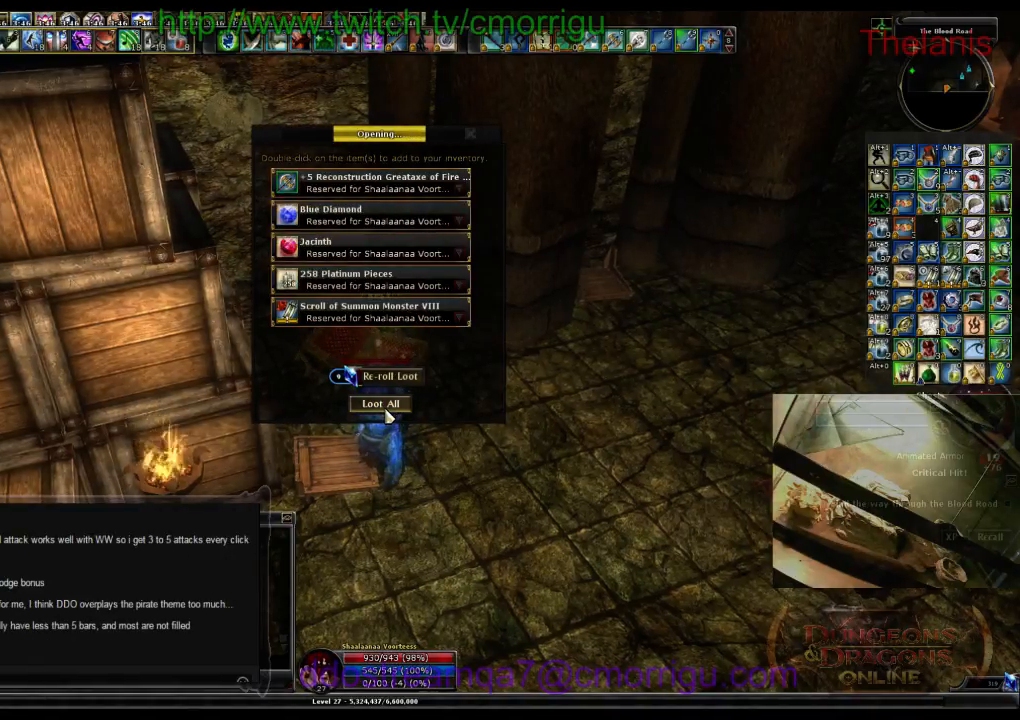
{"keys": [], "events": []}
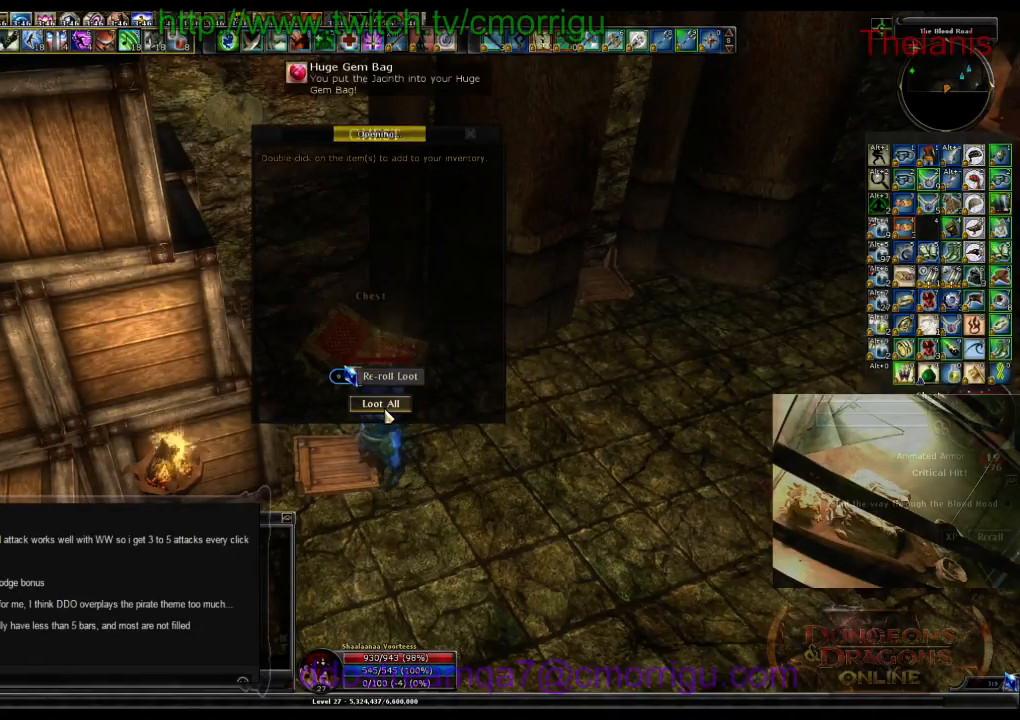
{"keys": [], "events": []}
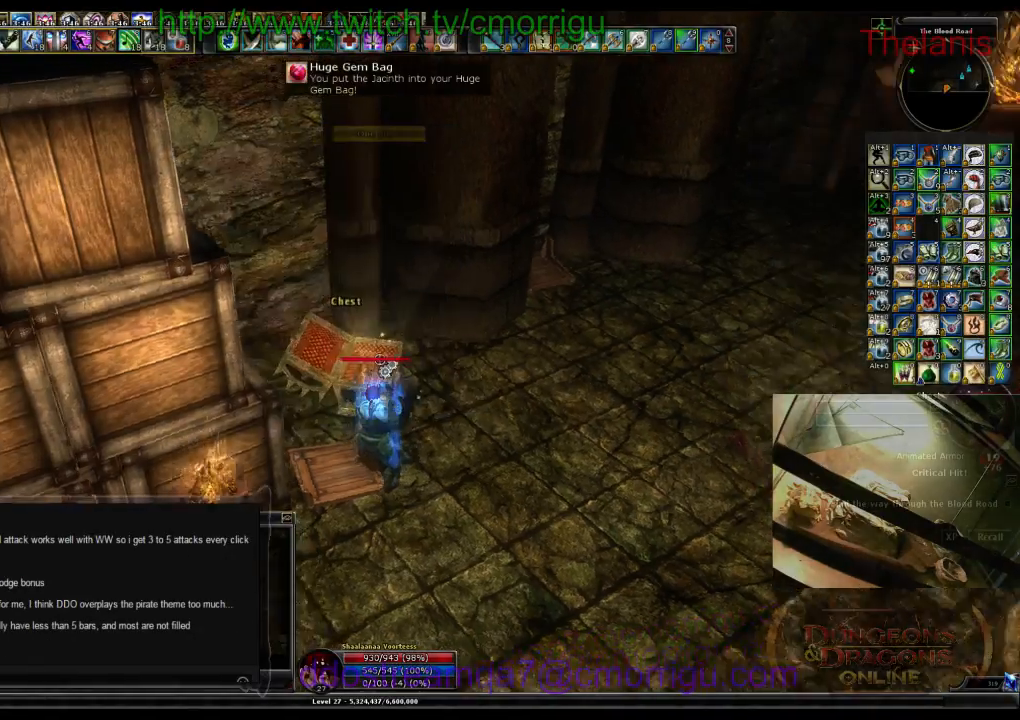
{"keys": ["d", "w"], "events": [[167, "d", "down"], [334, "w", "down"]]}
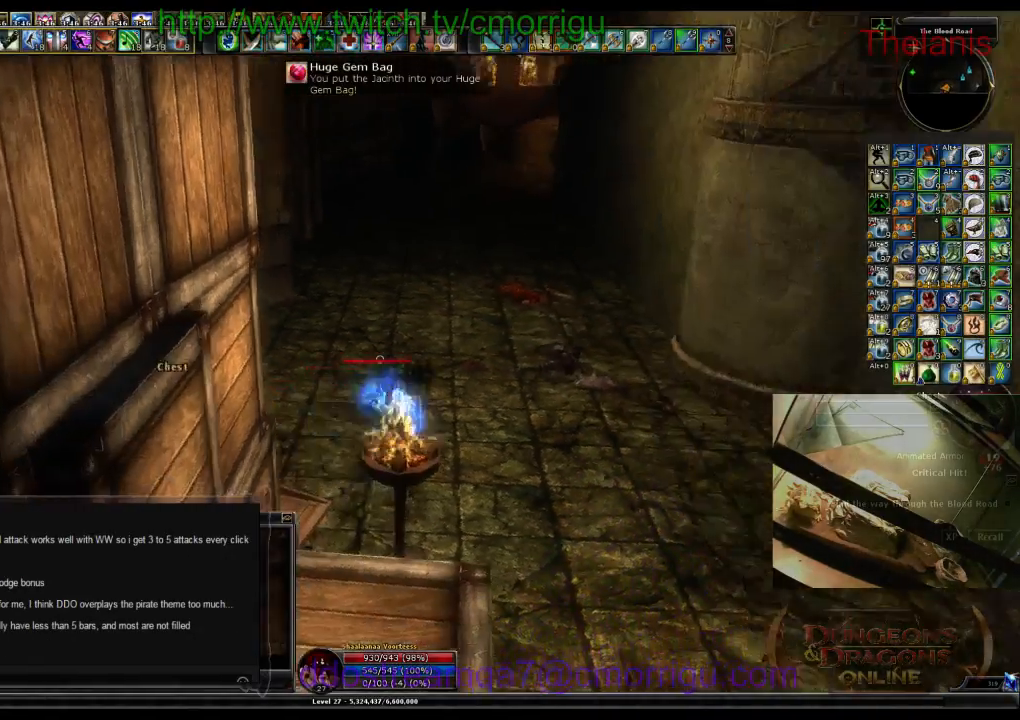
{"keys": [], "events": [[134, "d", "up"], [367, "w", "up"]]}
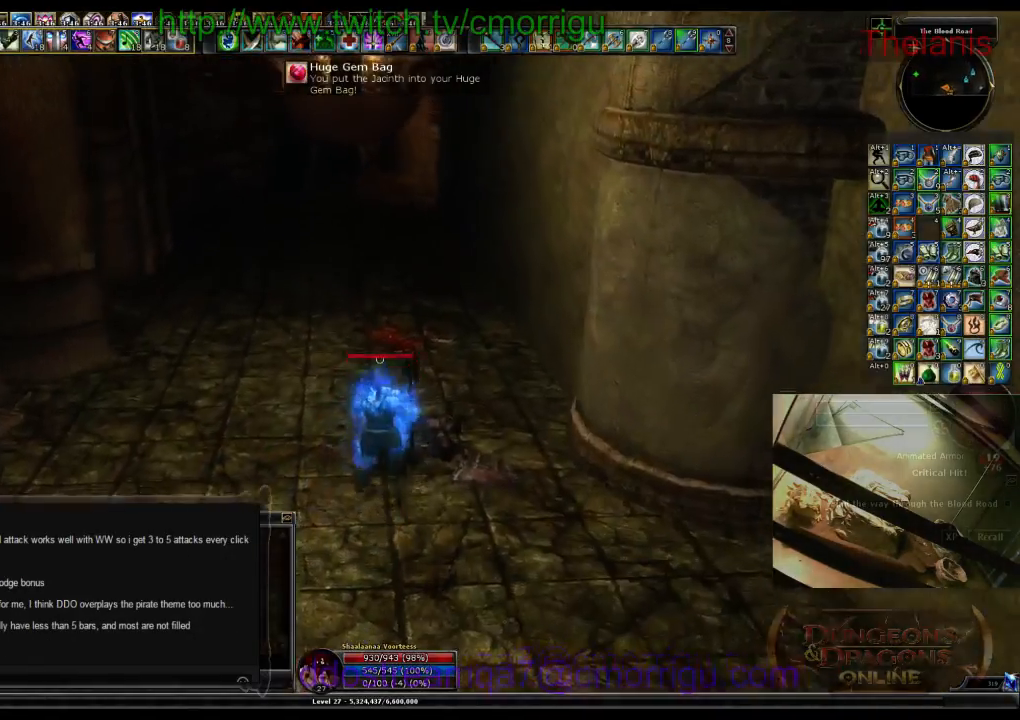
{"keys": ["a", "w"], "events": [[100, "w", "down"], [134, "a", "down"]]}
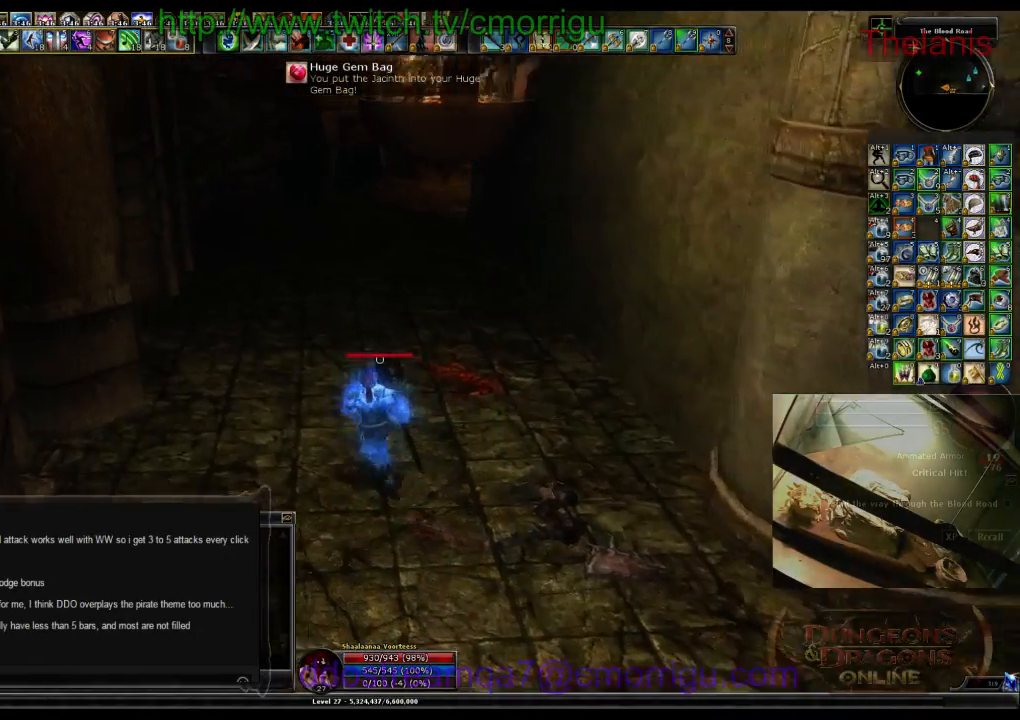
{"keys": ["w"], "events": [[100, "a", "up"]]}
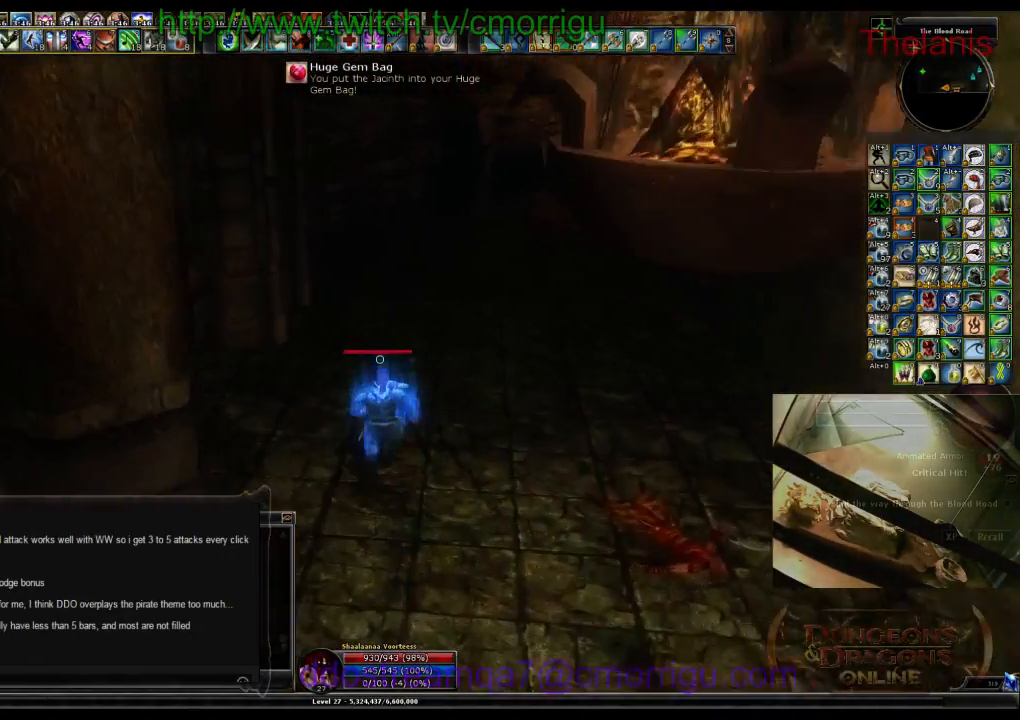
{"keys": ["w"], "events": []}
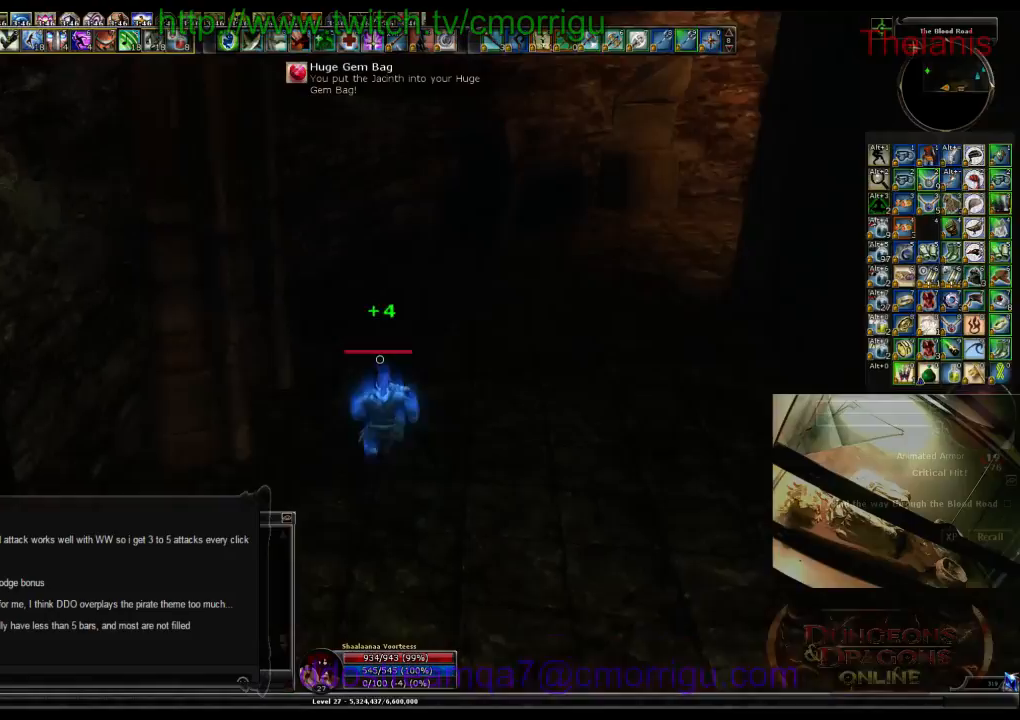
{"keys": ["a", "w"], "events": [[467, "a", "down"]]}
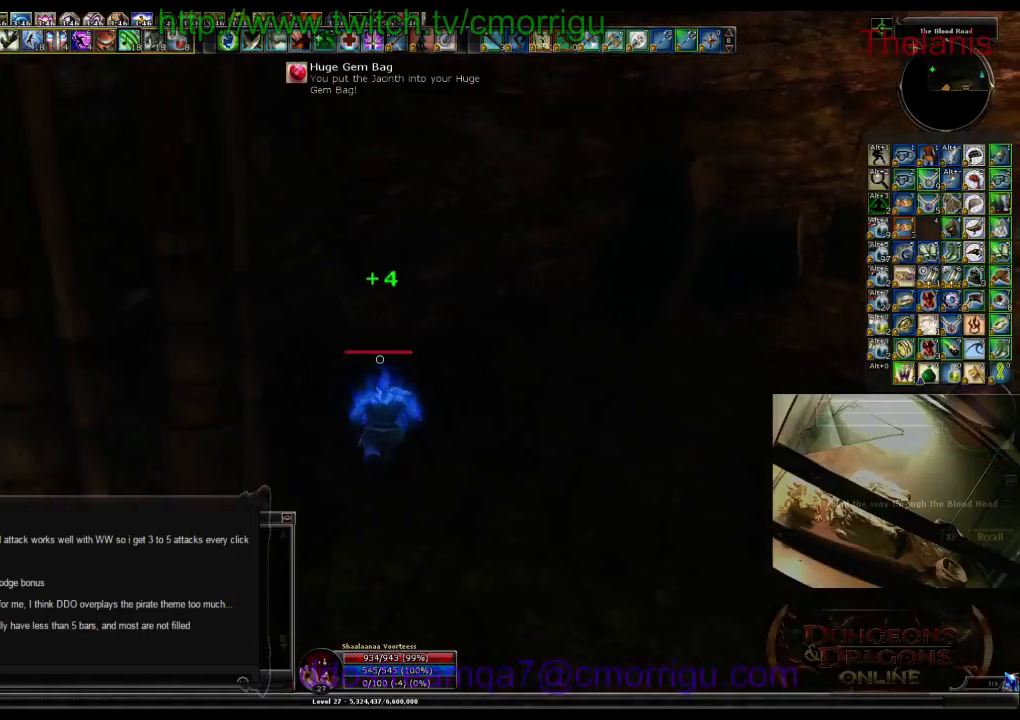
{"keys": ["a"], "events": [[334, "w", "up"]]}
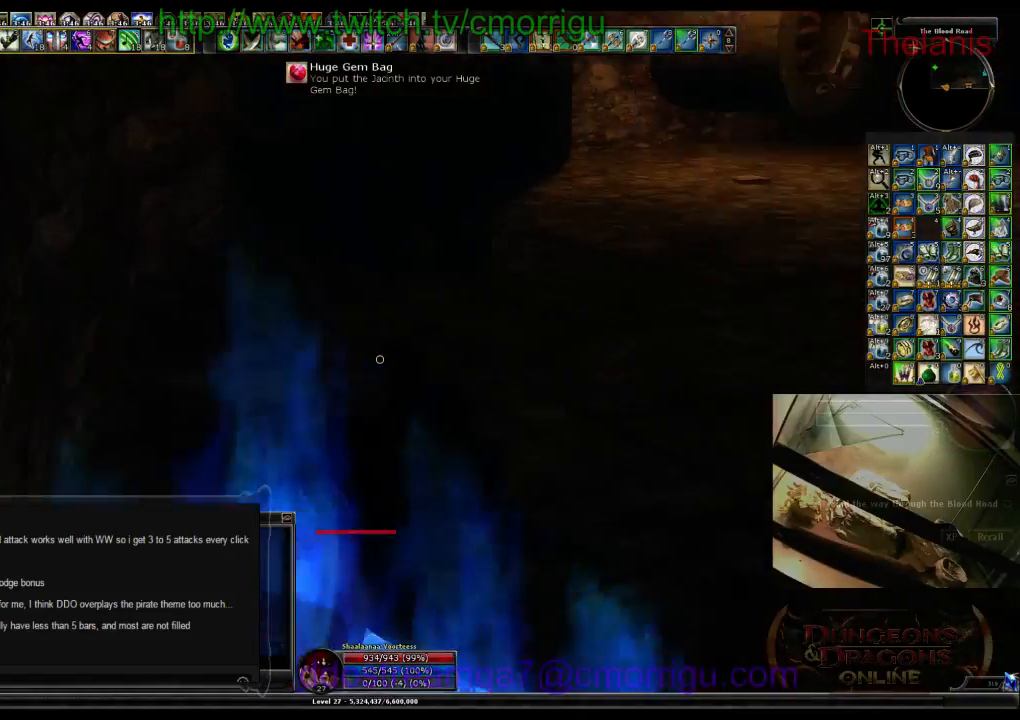
{"keys": [], "events": [[467, "a", "up"]]}
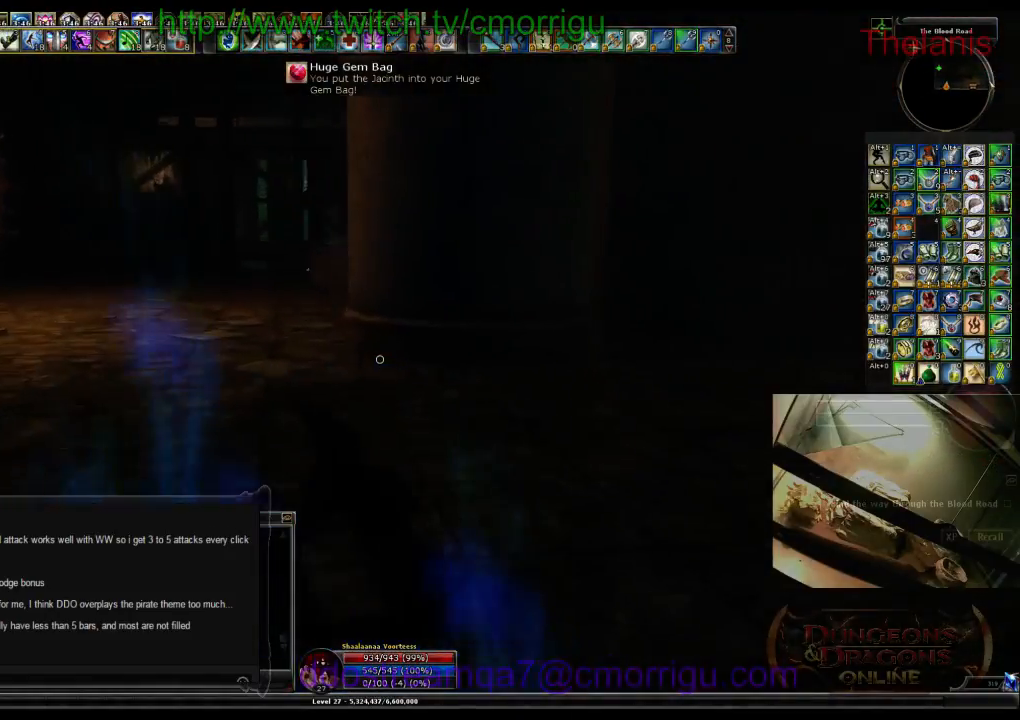
{"keys": [], "events": [[234, "a", "down"], [334, "a", "up"]]}